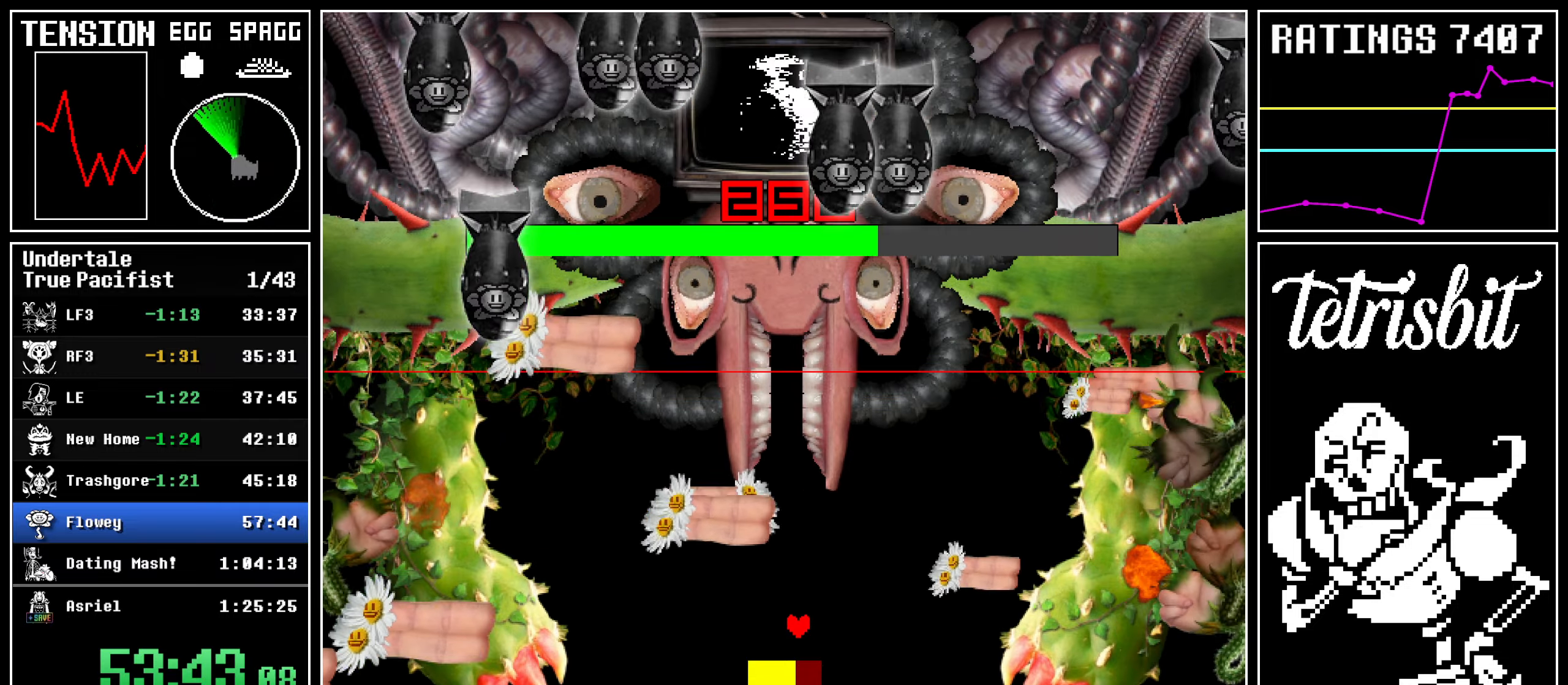
Gameplay with keyboard; each line is a JSON object with the keys held at the frame after it. "events" lists presses ("down") and releases ("up") of "c", "ctrl", "down", "left", "return", "right", "shift", "up", "x" and "z" between this image and that frame as [ms after this image, input, new state], when the widget could be followed in between. No other keys are recorded. Mouse input is not recorded.
{"keys": ["left", "return"], "events": [[100, "down", "up"], [184, "return", "down"], [234, "return", "up"], [250, "z", "down"], [300, "z", "up"], [334, "return", "down"], [384, "return", "up"], [400, "z", "down"], [450, "return", "down"], [450, "z", "up"], [467, "left", "down"]]}
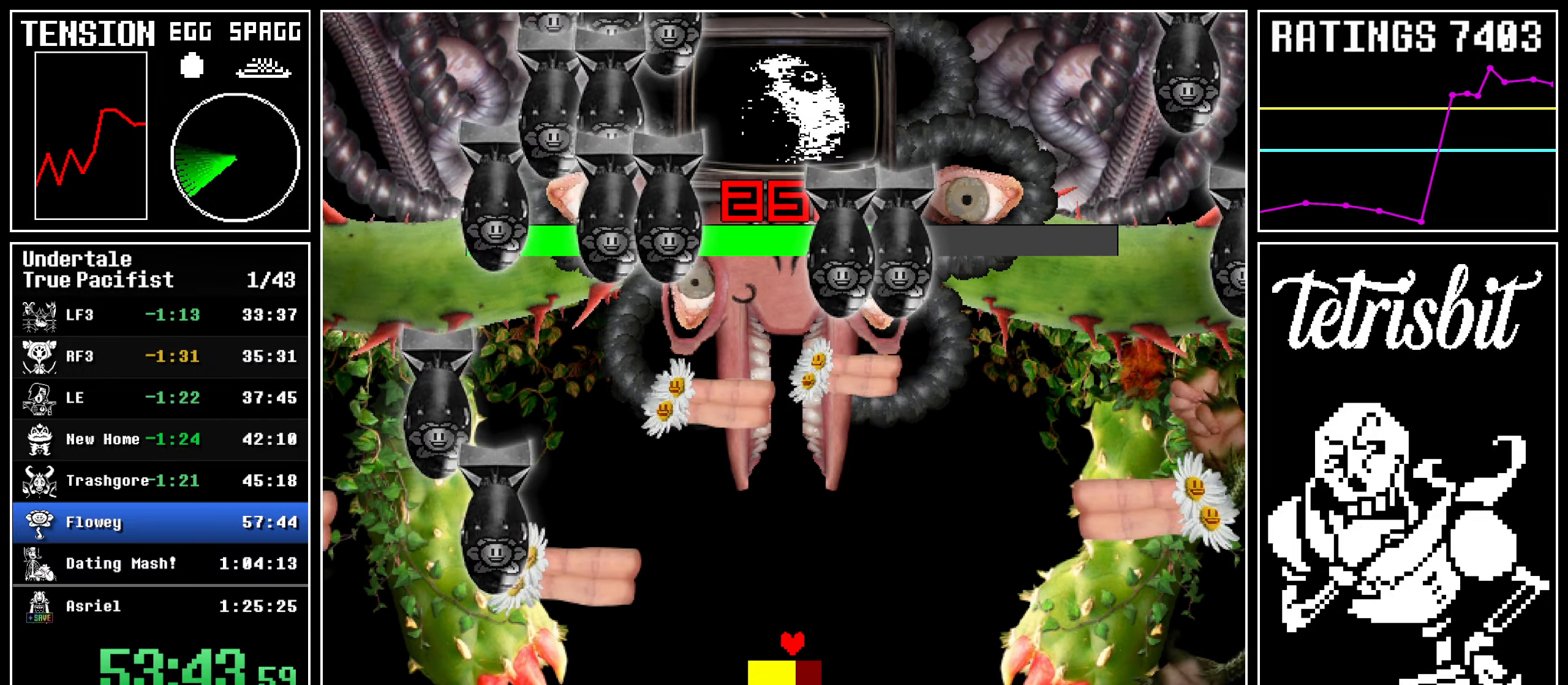
{"keys": ["z"], "events": [[17, "return", "up"], [34, "z", "down"], [50, "left", "up"], [100, "left", "down"], [100, "return", "down"], [100, "z", "up"], [167, "left", "up"], [167, "return", "up"], [184, "z", "down"], [234, "z", "up"], [250, "return", "down"], [267, "left", "down"], [317, "left", "up"], [317, "return", "up"], [317, "z", "down"], [384, "z", "up"], [400, "left", "down"], [400, "return", "down"], [434, "return", "up"], [450, "left", "up"], [450, "z", "down"]]}
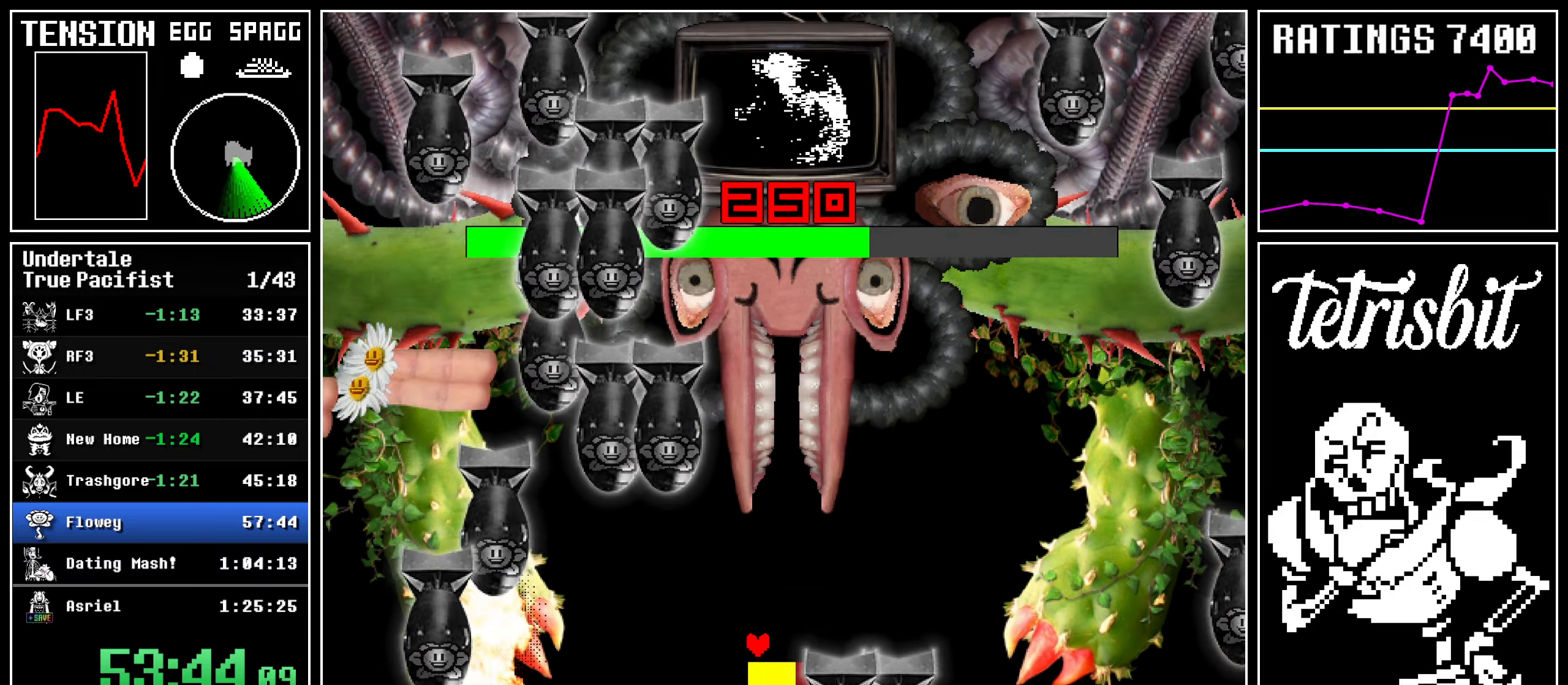
{"keys": [], "events": [[17, "z", "up"], [34, "return", "down"], [50, "left", "down"], [100, "left", "up"], [100, "return", "up"], [100, "z", "down"], [167, "return", "down"], [167, "z", "up"], [184, "left", "down"], [200, "left", "up"], [234, "return", "up"], [234, "z", "down"], [317, "z", "up"]]}
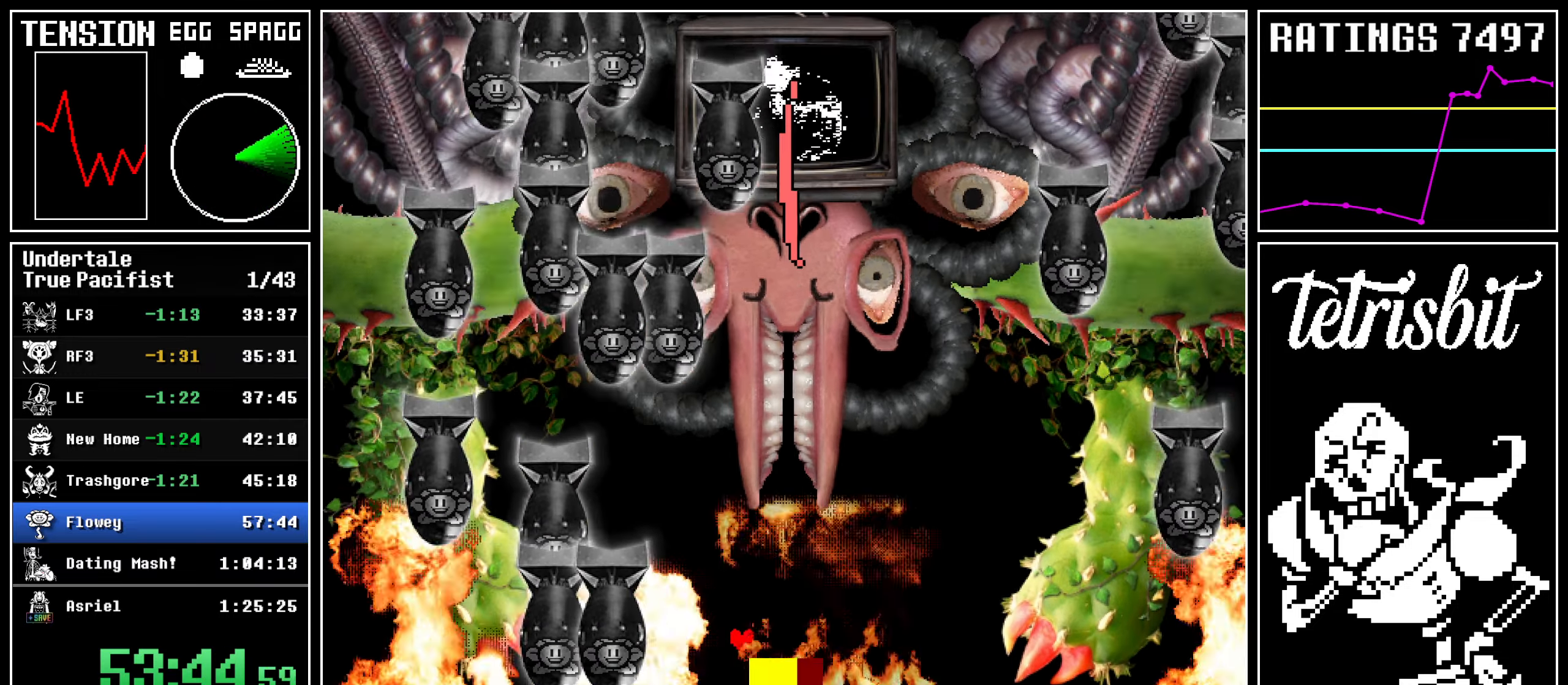
{"keys": ["right"], "events": [[234, "up", "down"], [334, "up", "up"], [434, "right", "down"]]}
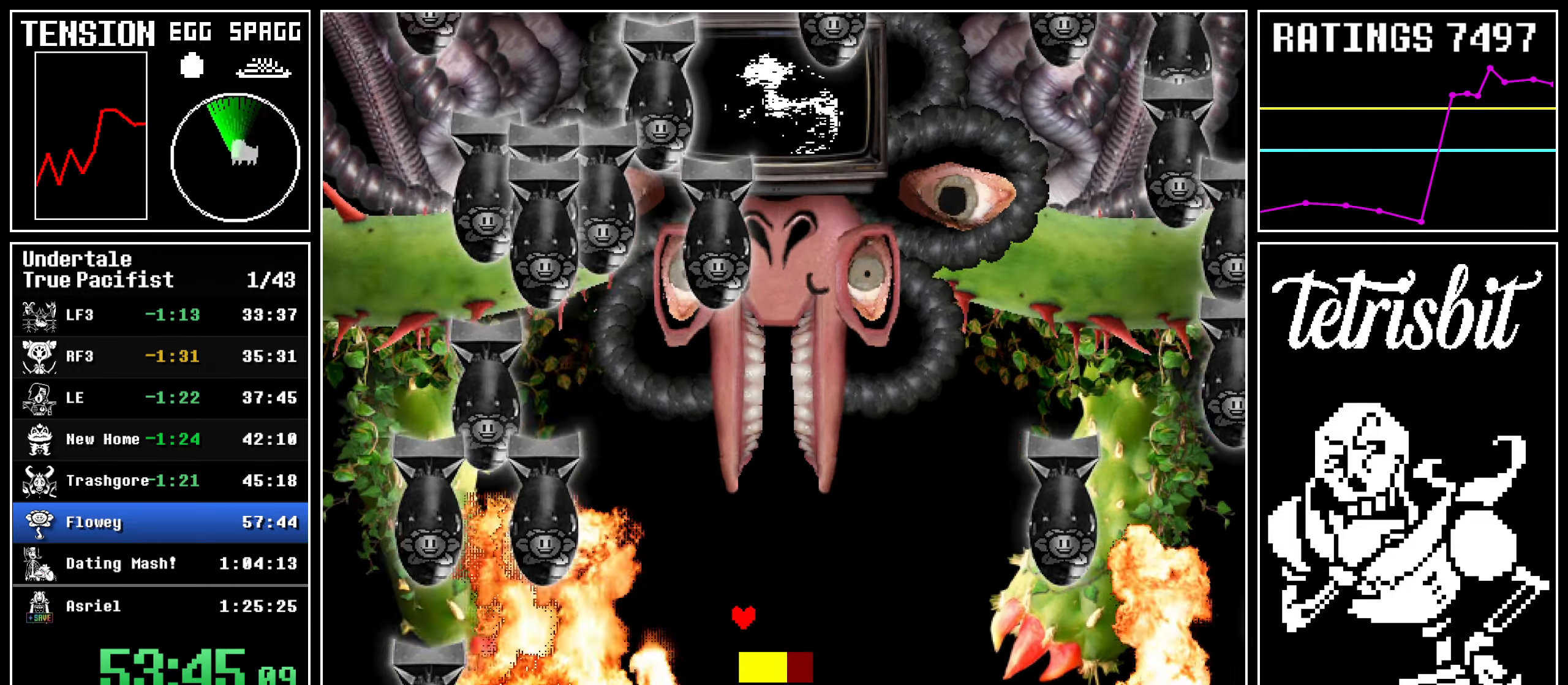
{"keys": ["return"], "events": [[367, "right", "up"], [467, "return", "down"]]}
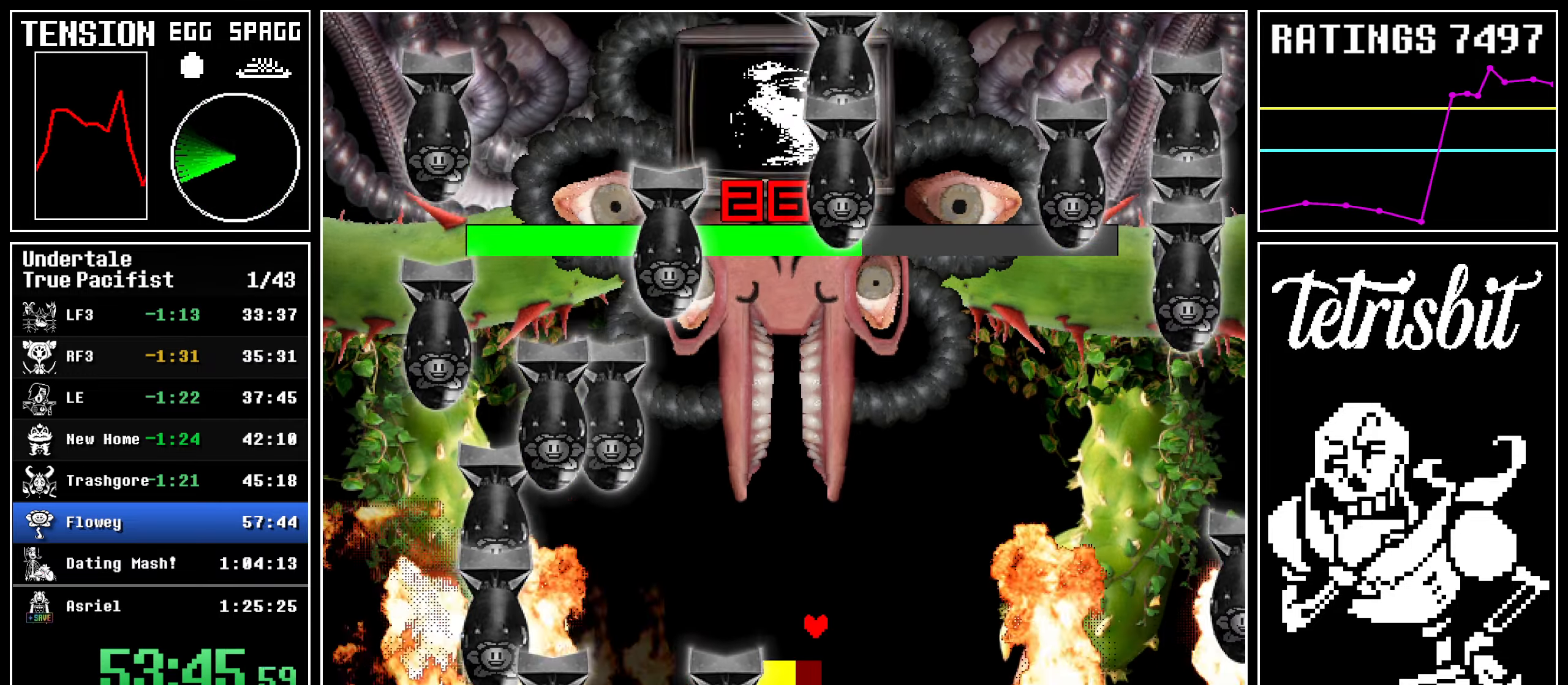
{"keys": ["z"], "events": [[17, "return", "up"], [34, "z", "down"], [84, "z", "up"], [117, "return", "down"], [167, "return", "up"], [184, "z", "down"], [250, "return", "down"], [250, "z", "up"], [317, "return", "up"], [350, "z", "down"], [384, "z", "up"], [400, "return", "down"], [434, "left", "down"], [450, "left", "up"], [467, "return", "up"], [484, "z", "down"]]}
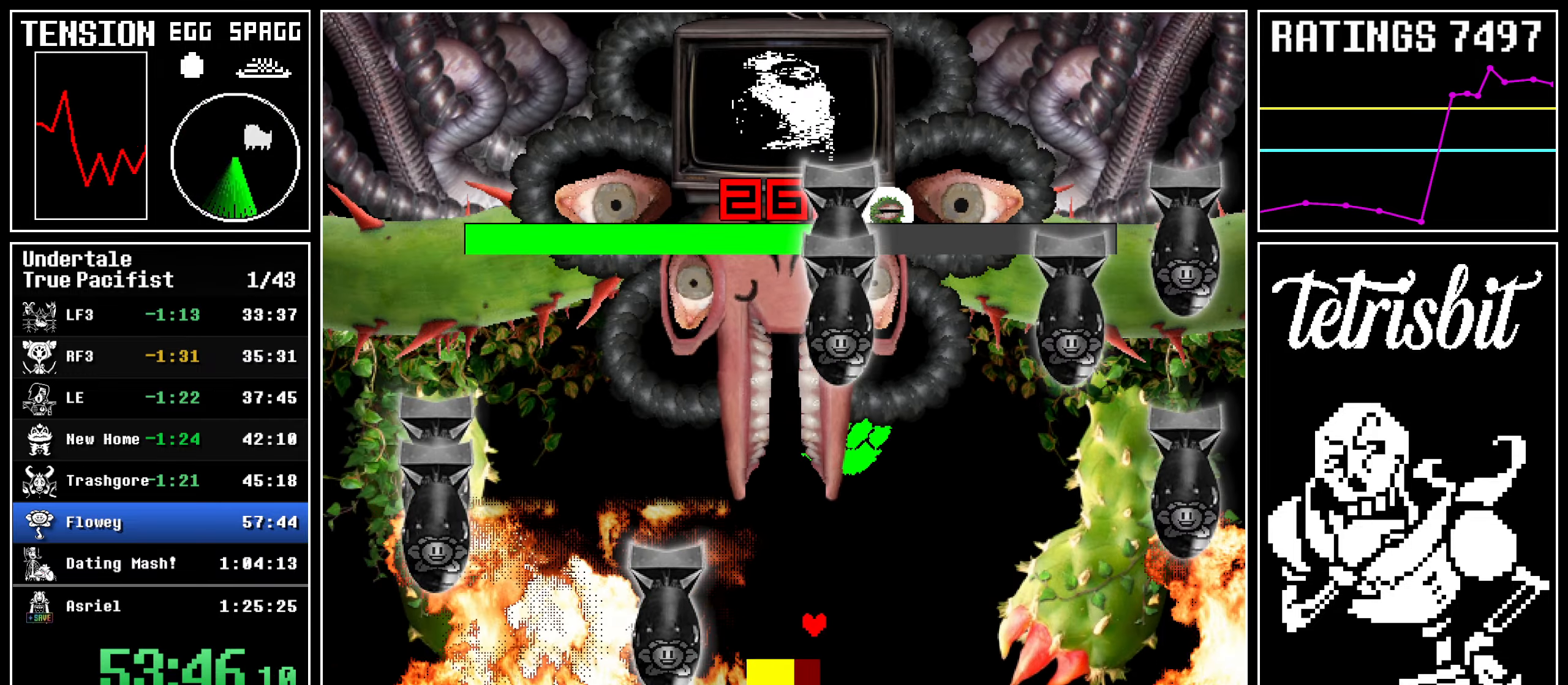
{"keys": ["left", "return", "z"], "events": [[50, "z", "up"], [67, "left", "down"], [67, "return", "down"], [117, "return", "up"], [134, "left", "up"], [134, "z", "down"], [184, "left", "down"], [217, "return", "down"], [234, "z", "up"], [267, "return", "up"], [300, "z", "down"], [350, "return", "down"], [350, "z", "up"], [417, "return", "up"], [450, "z", "down"], [500, "return", "down"]]}
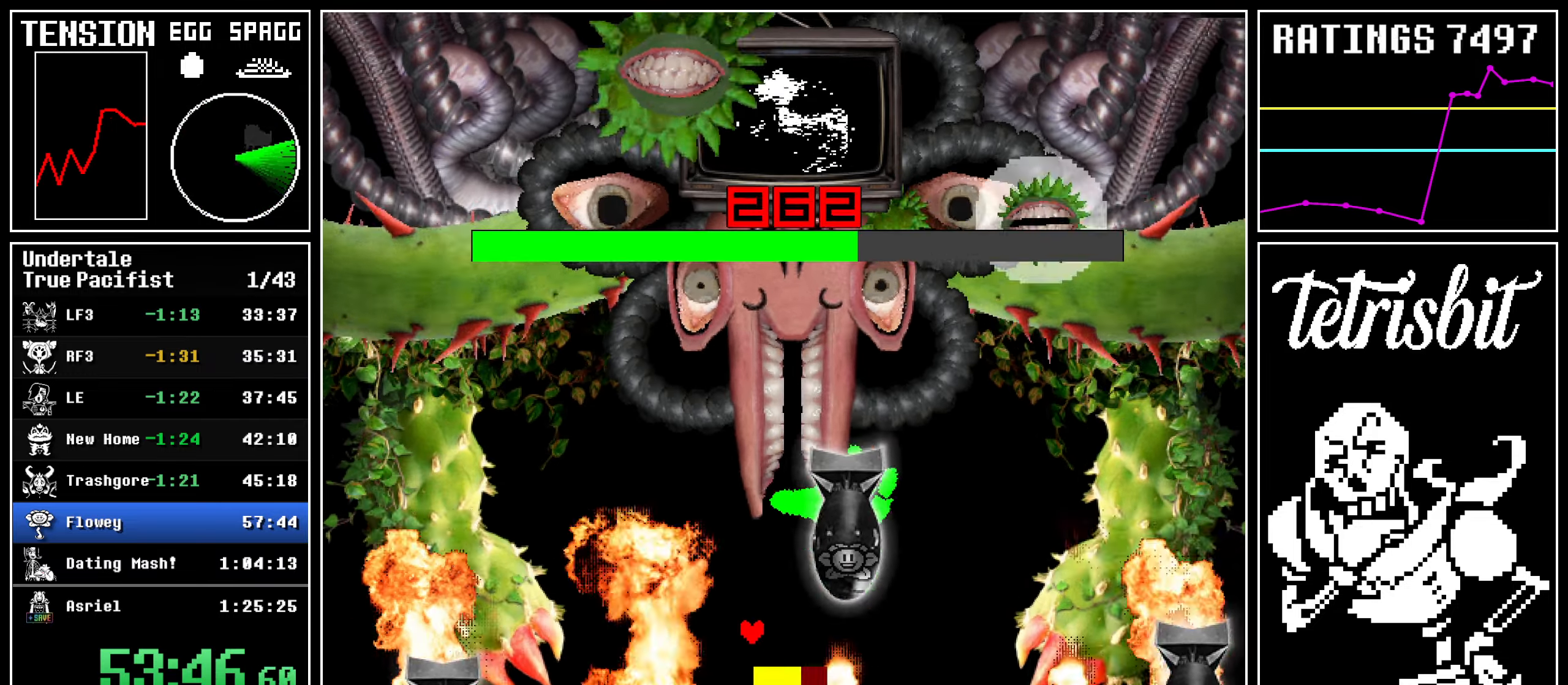
{"keys": [], "events": [[17, "z", "up"], [67, "return", "up"], [84, "left", "up"], [100, "z", "down"], [150, "return", "down"], [167, "z", "up"], [200, "return", "up"], [234, "z", "down"], [284, "return", "down"], [300, "z", "up"], [334, "return", "up"], [384, "z", "down"], [417, "return", "down"], [434, "z", "up"], [467, "return", "up"]]}
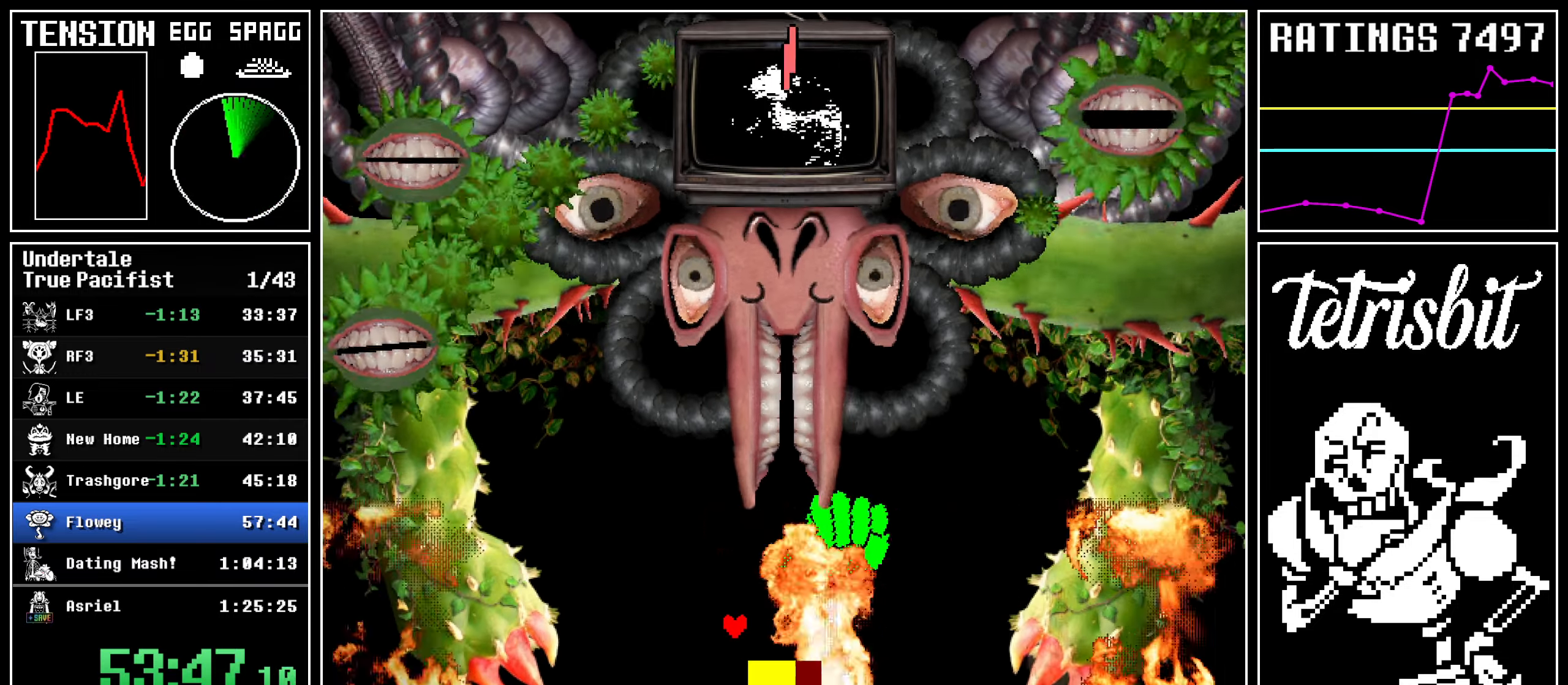
{"keys": ["right"], "events": [[17, "z", "down"], [117, "right", "down"], [117, "z", "up"]]}
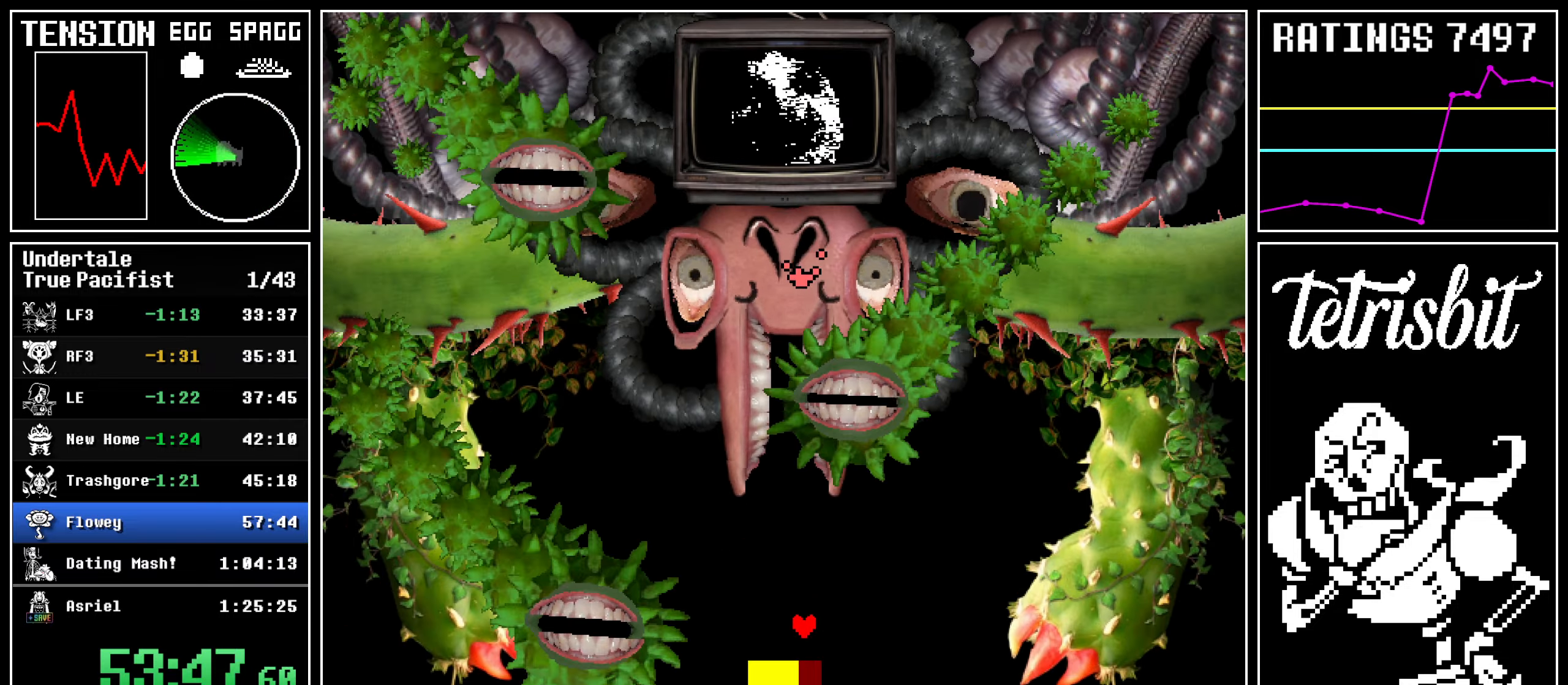
{"keys": ["left"], "events": [[350, "left", "down"], [350, "right", "up"]]}
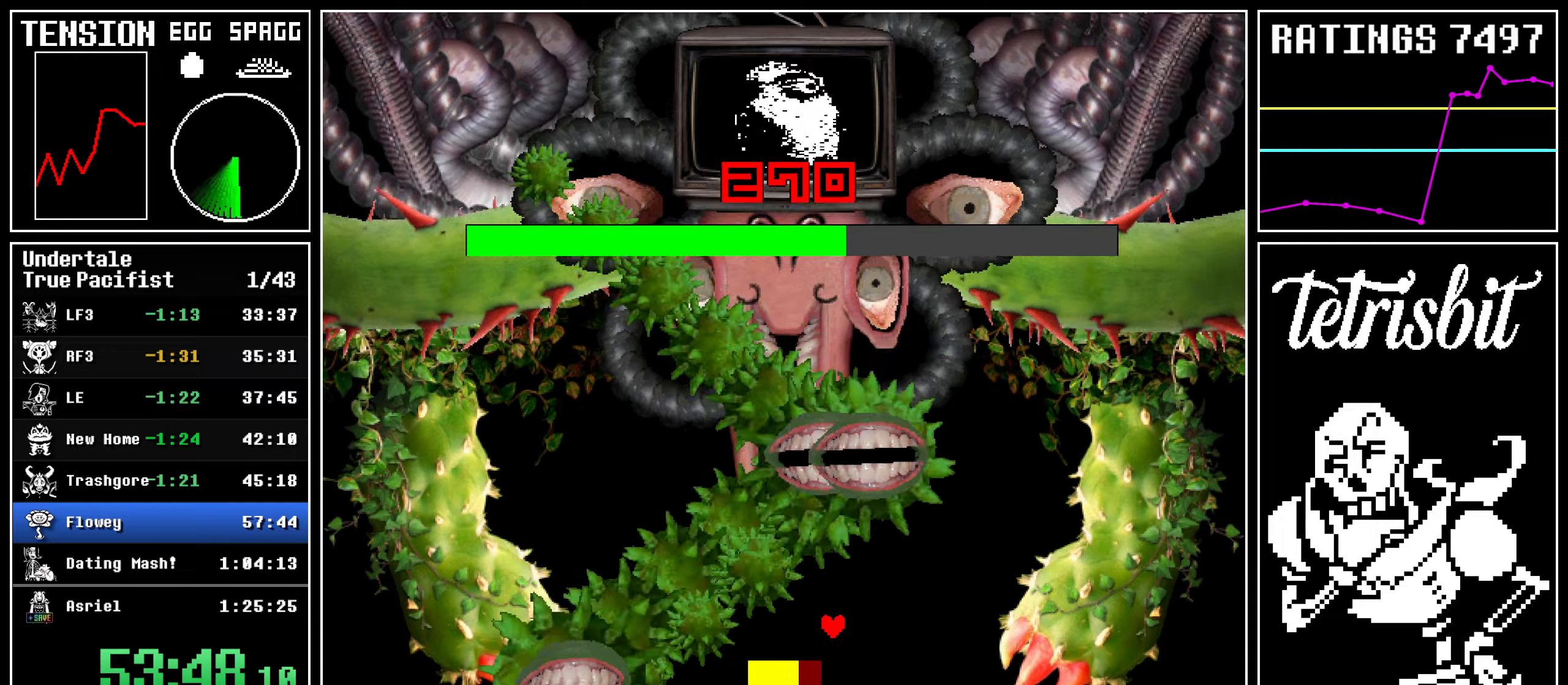
{"keys": [], "events": [[334, "left", "up"]]}
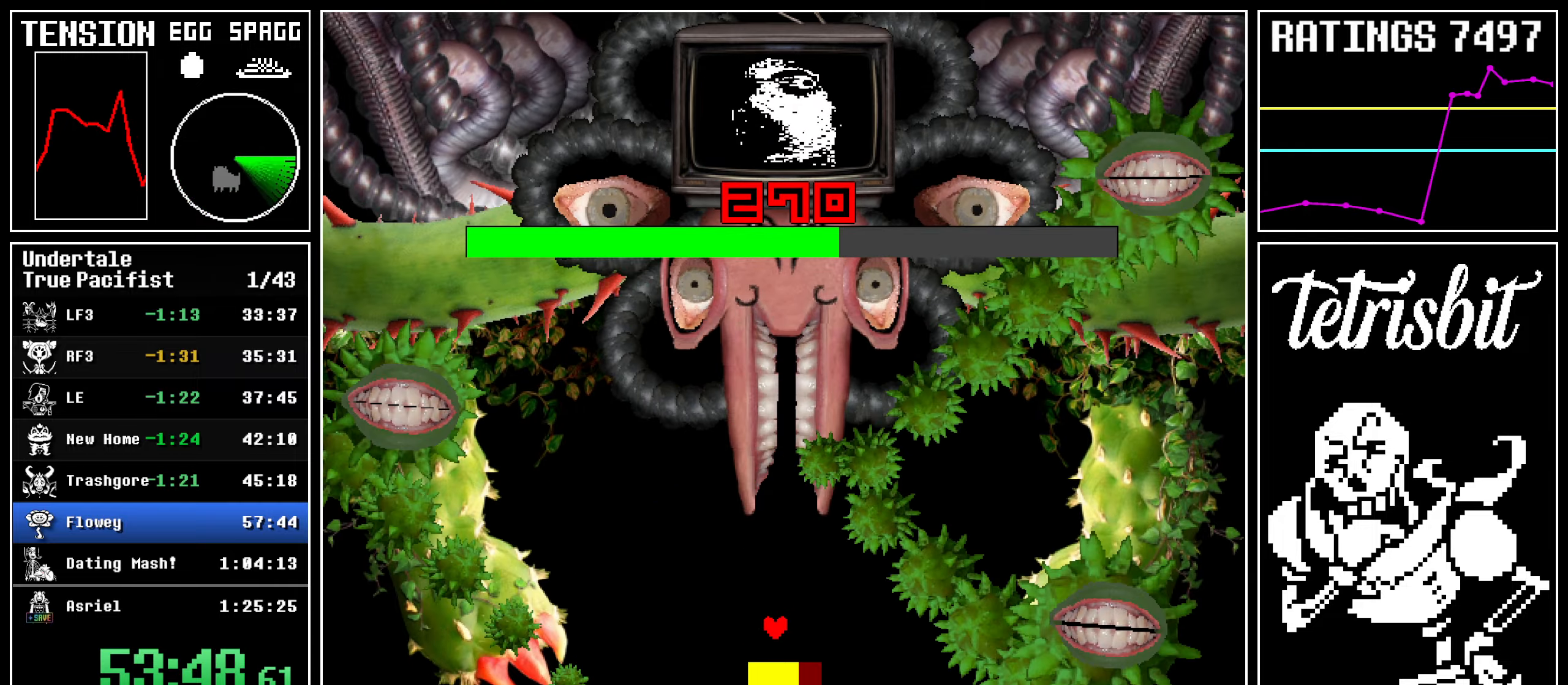
{"keys": [], "events": [[150, "return", "down"], [184, "return", "up"], [217, "z", "down"], [267, "z", "up"], [300, "return", "down"], [350, "return", "up"], [367, "z", "down"], [417, "z", "up"], [450, "return", "down"], [484, "return", "up"]]}
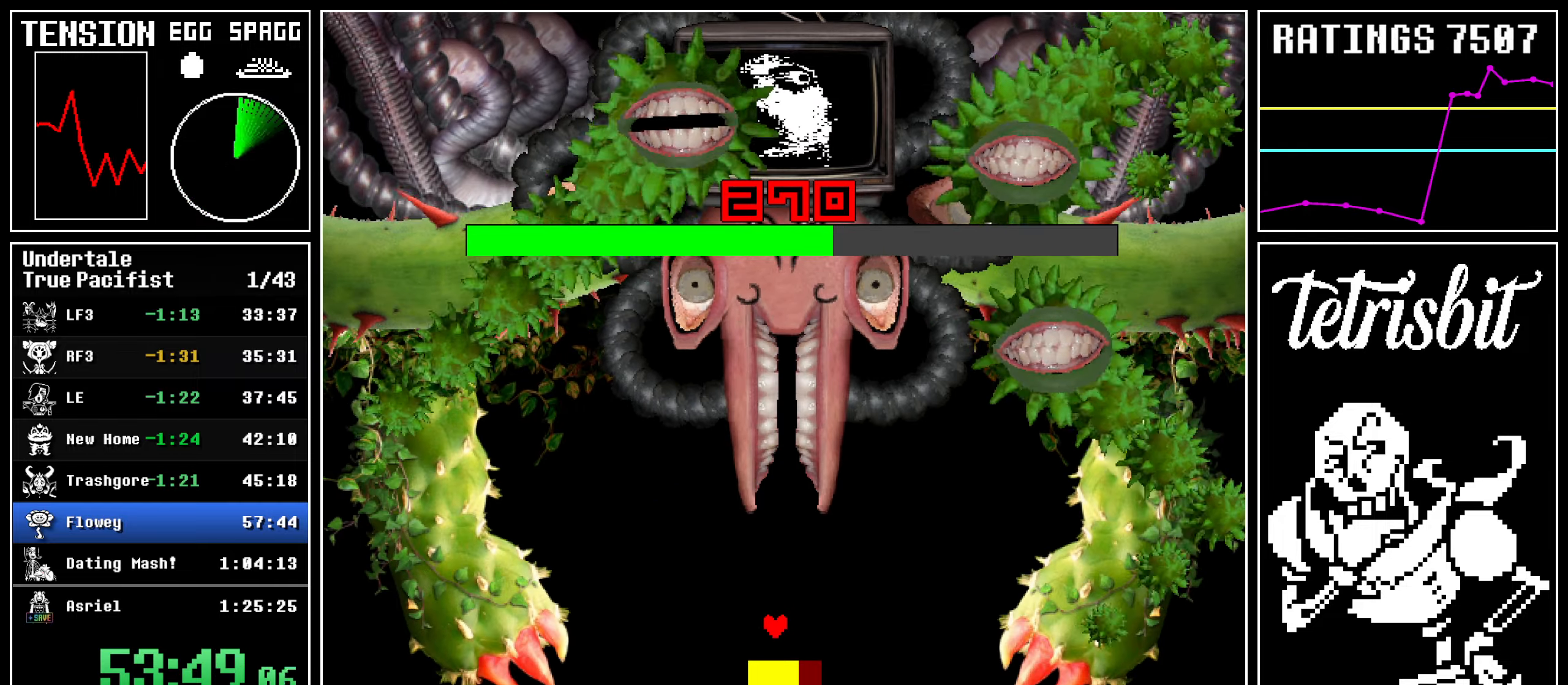
{"keys": ["z"], "events": [[17, "z", "down"], [84, "return", "down"], [84, "z", "up"], [134, "return", "up"], [167, "z", "down"], [234, "return", "down"], [234, "z", "up"], [300, "return", "up"], [334, "z", "down"], [384, "return", "down"], [400, "z", "up"], [450, "return", "up"], [484, "z", "down"]]}
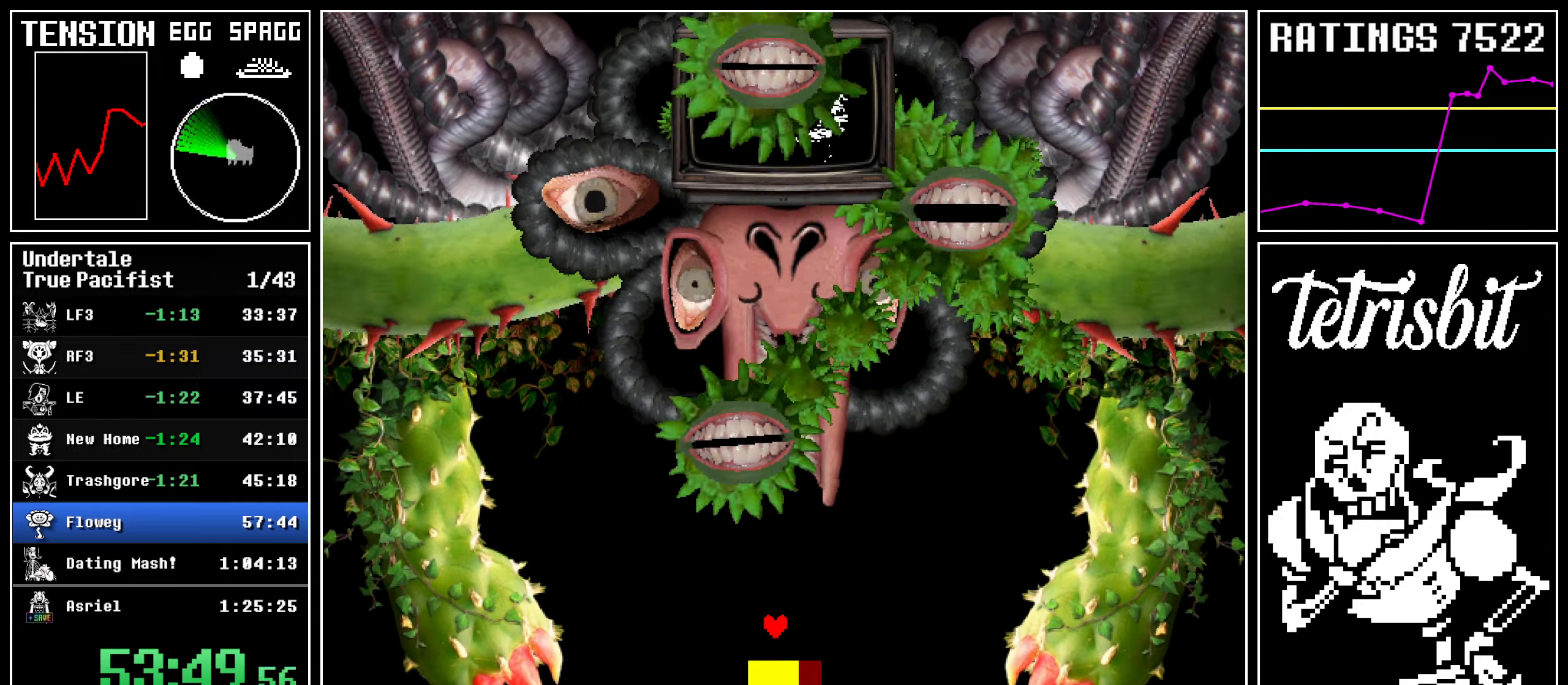
{"keys": [], "events": [[34, "return", "down"], [50, "z", "up"], [100, "return", "up"], [134, "z", "down"], [184, "return", "down"], [200, "z", "up"], [250, "return", "up"]]}
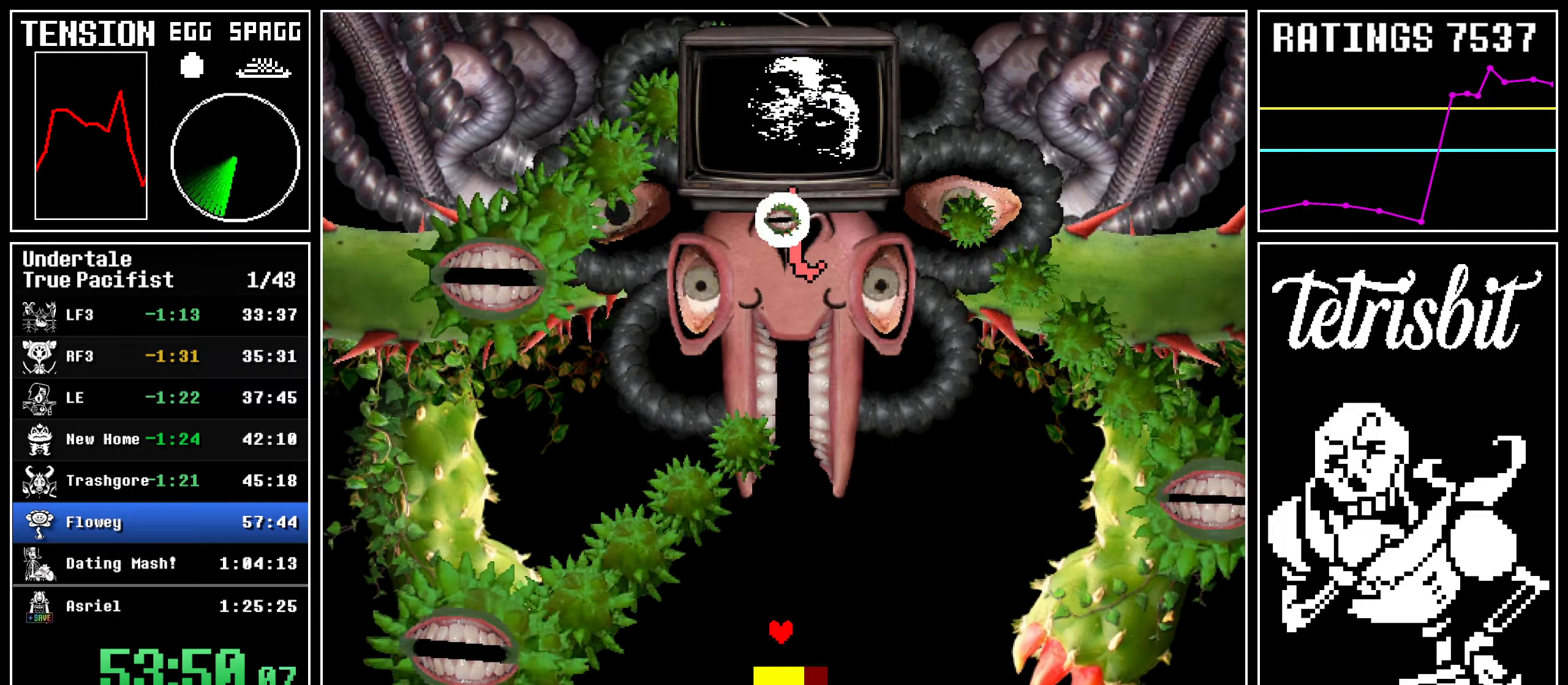
{"keys": ["left"], "events": [[284, "left", "down"]]}
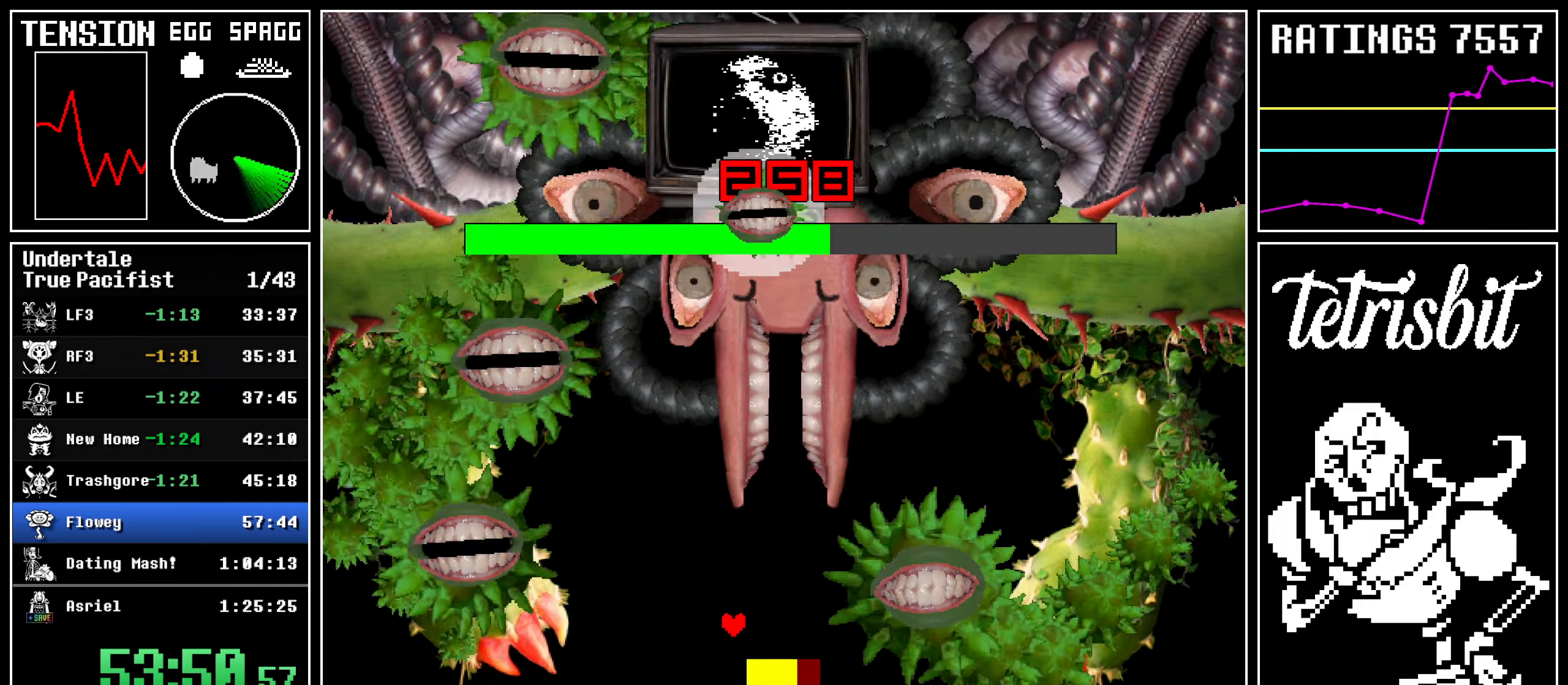
{"keys": ["right"], "events": [[50, "left", "up"], [100, "right", "down"]]}
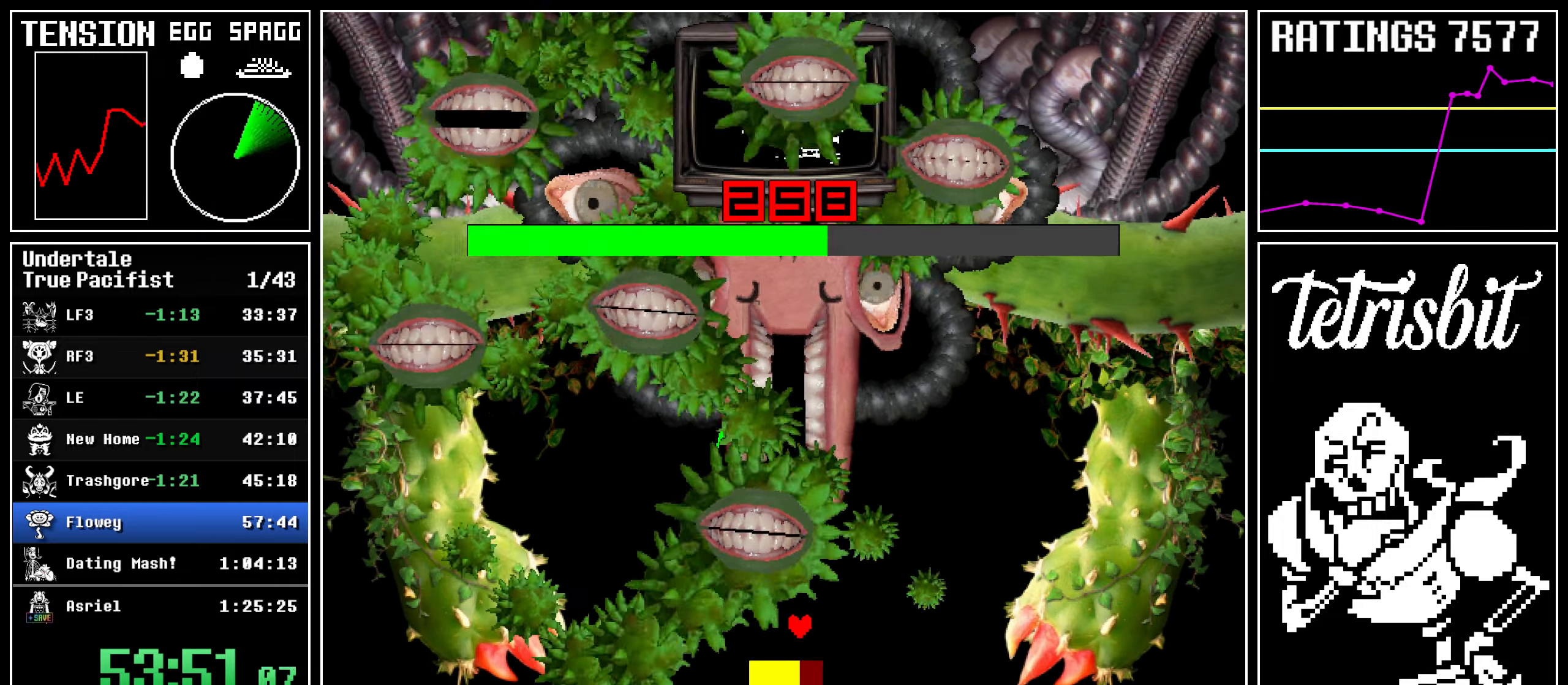
{"keys": ["right"], "events": [[117, "right", "up"], [317, "right", "down"]]}
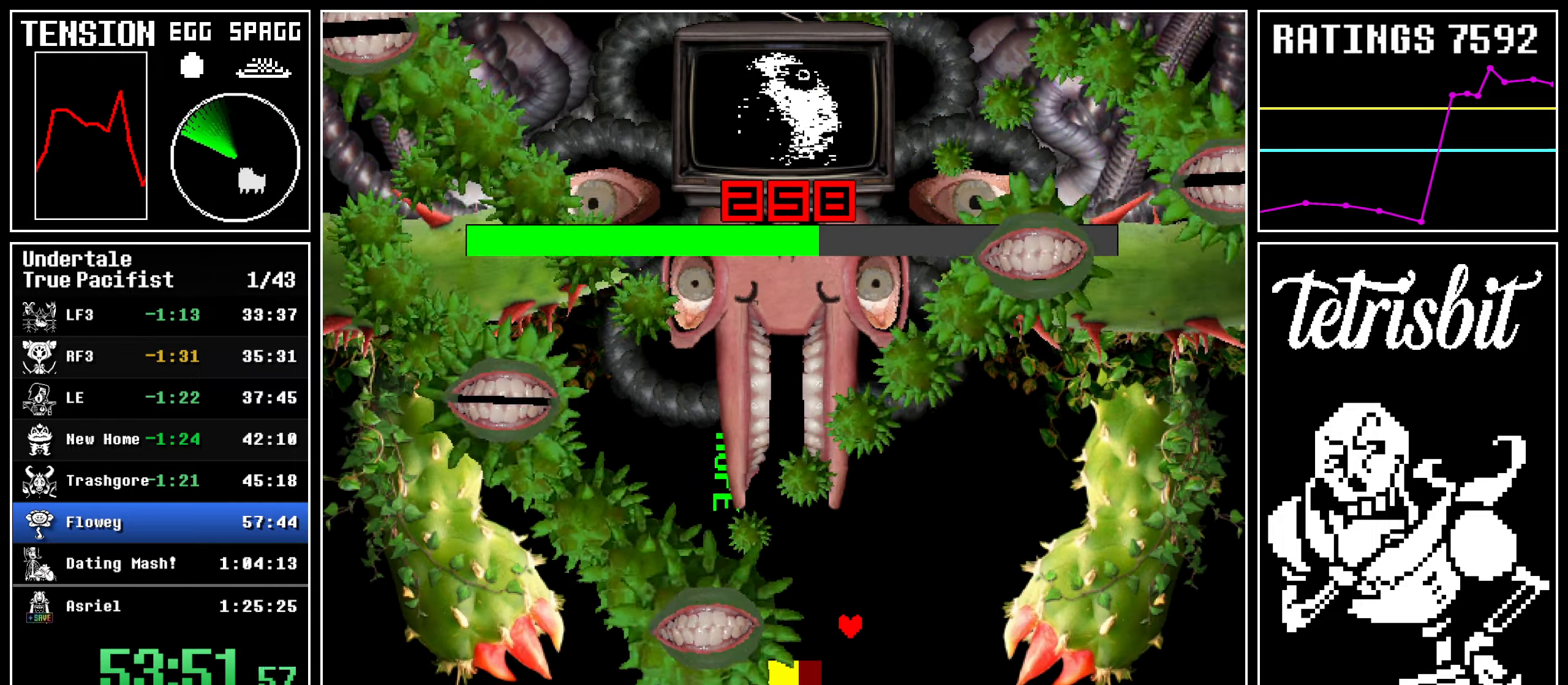
{"keys": ["left", "return"], "events": [[250, "left", "down"], [267, "right", "up"], [300, "return", "down"], [334, "return", "up"], [417, "z", "down"], [450, "z", "up"], [484, "return", "down"]]}
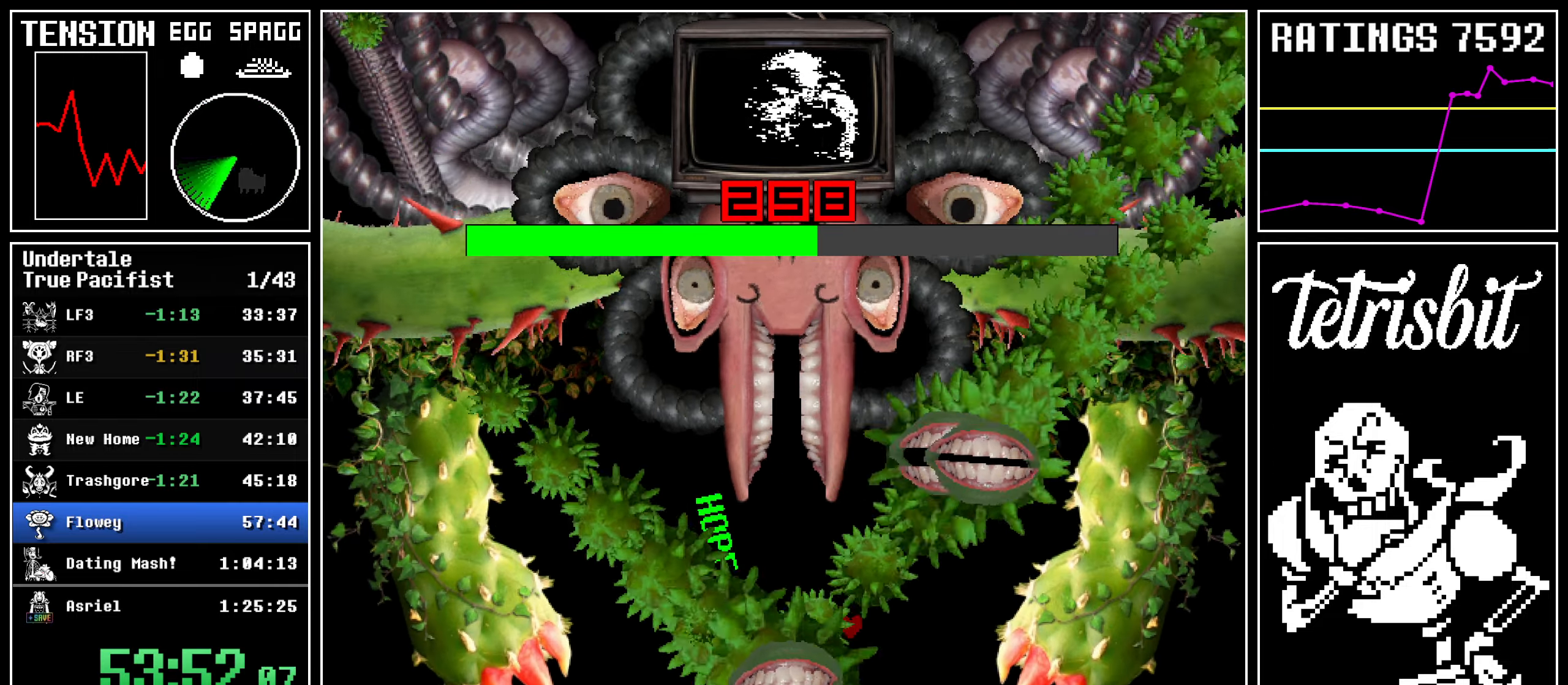
{"keys": ["left", "z"], "events": [[17, "return", "up"], [50, "z", "down"], [117, "z", "up"], [134, "return", "down"], [184, "return", "up"], [200, "z", "down"], [267, "return", "down"], [267, "z", "up"], [334, "return", "up"], [334, "z", "down"], [400, "z", "up"], [484, "z", "down"]]}
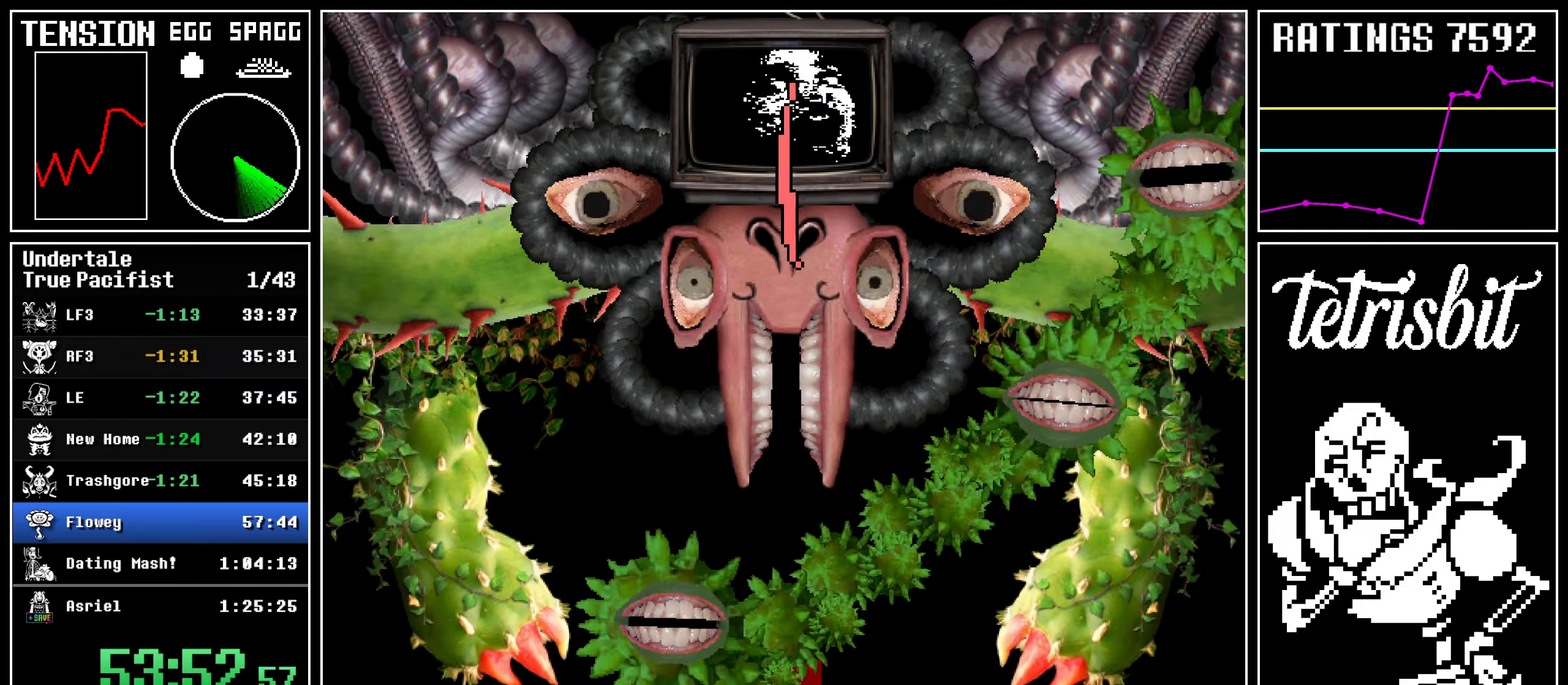
{"keys": ["right", "up"], "events": [[67, "z", "up"], [150, "down", "down"], [417, "left", "up"], [434, "down", "up"], [434, "right", "down"], [500, "up", "down"]]}
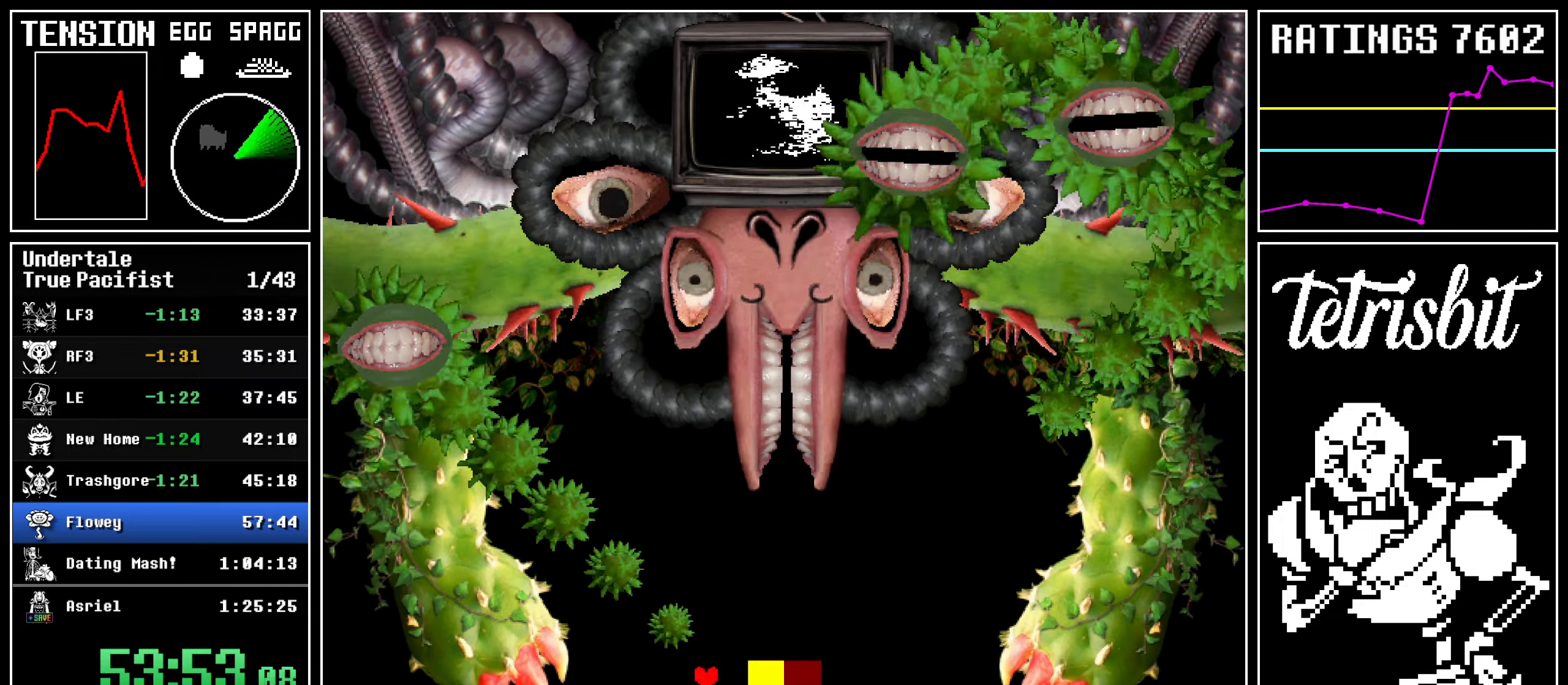
{"keys": [], "events": [[400, "up", "up"], [467, "right", "up"]]}
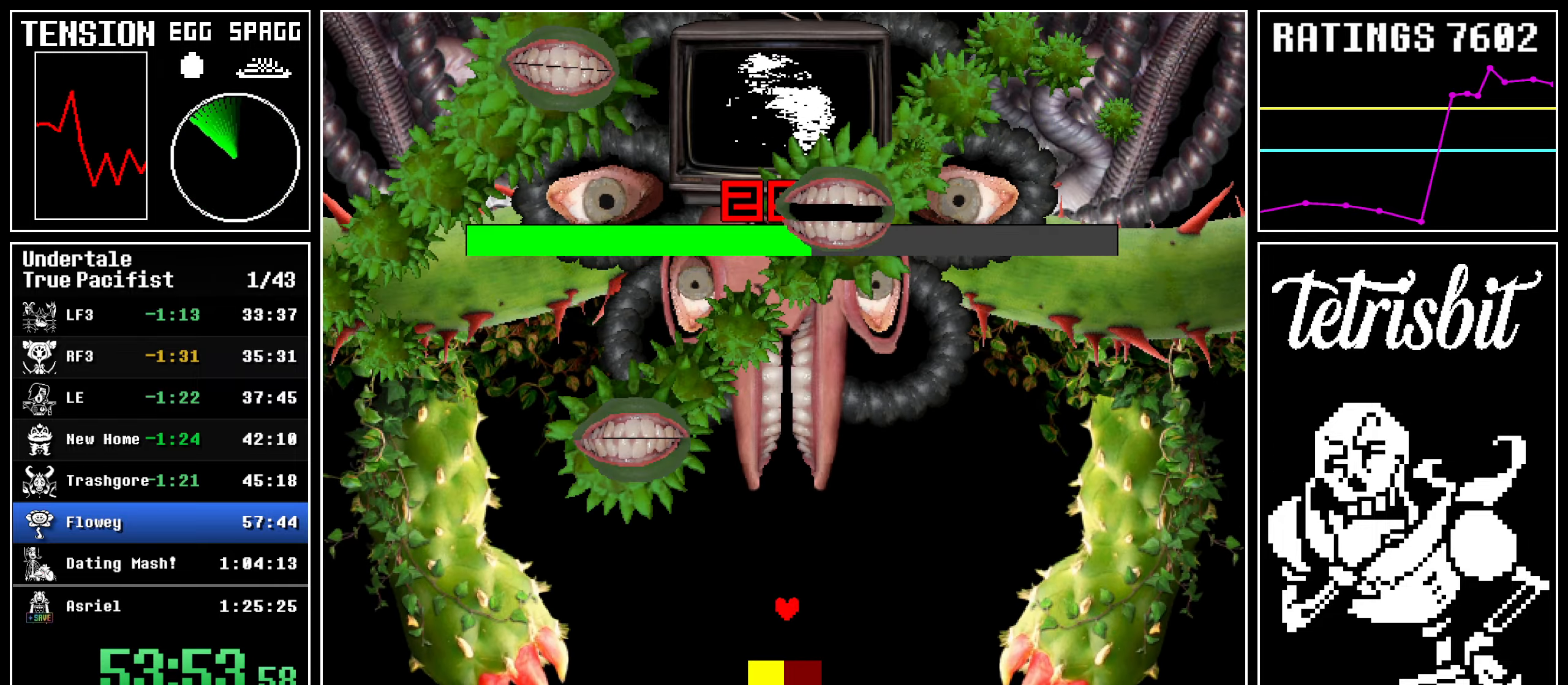
{"keys": [], "events": []}
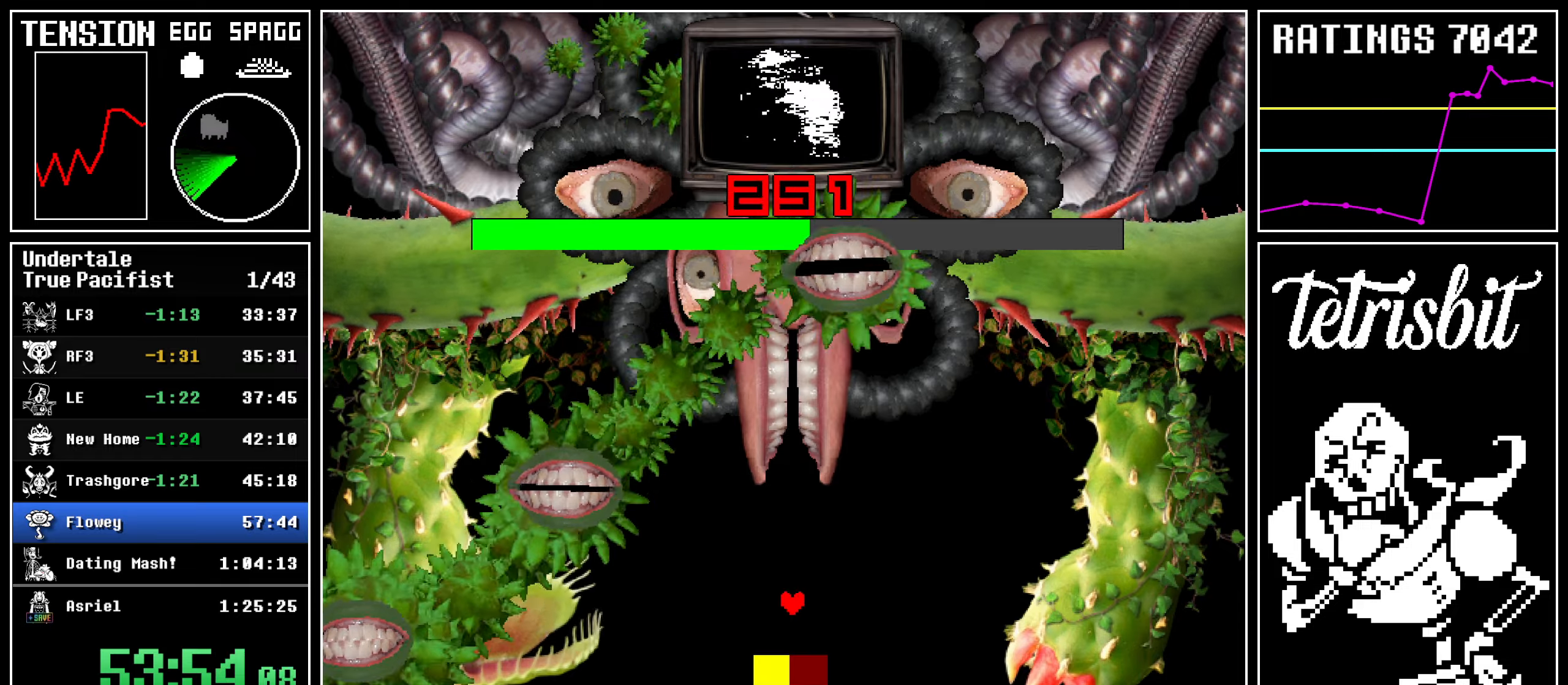
{"keys": [], "events": [[34, "return", "down"], [84, "return", "up"], [100, "z", "down"], [167, "return", "down"], [167, "z", "up"], [200, "return", "up"], [234, "z", "down"], [317, "return", "down"], [317, "z", "up"], [350, "return", "up"], [384, "z", "down"], [450, "return", "down"], [450, "z", "up"], [500, "return", "up"]]}
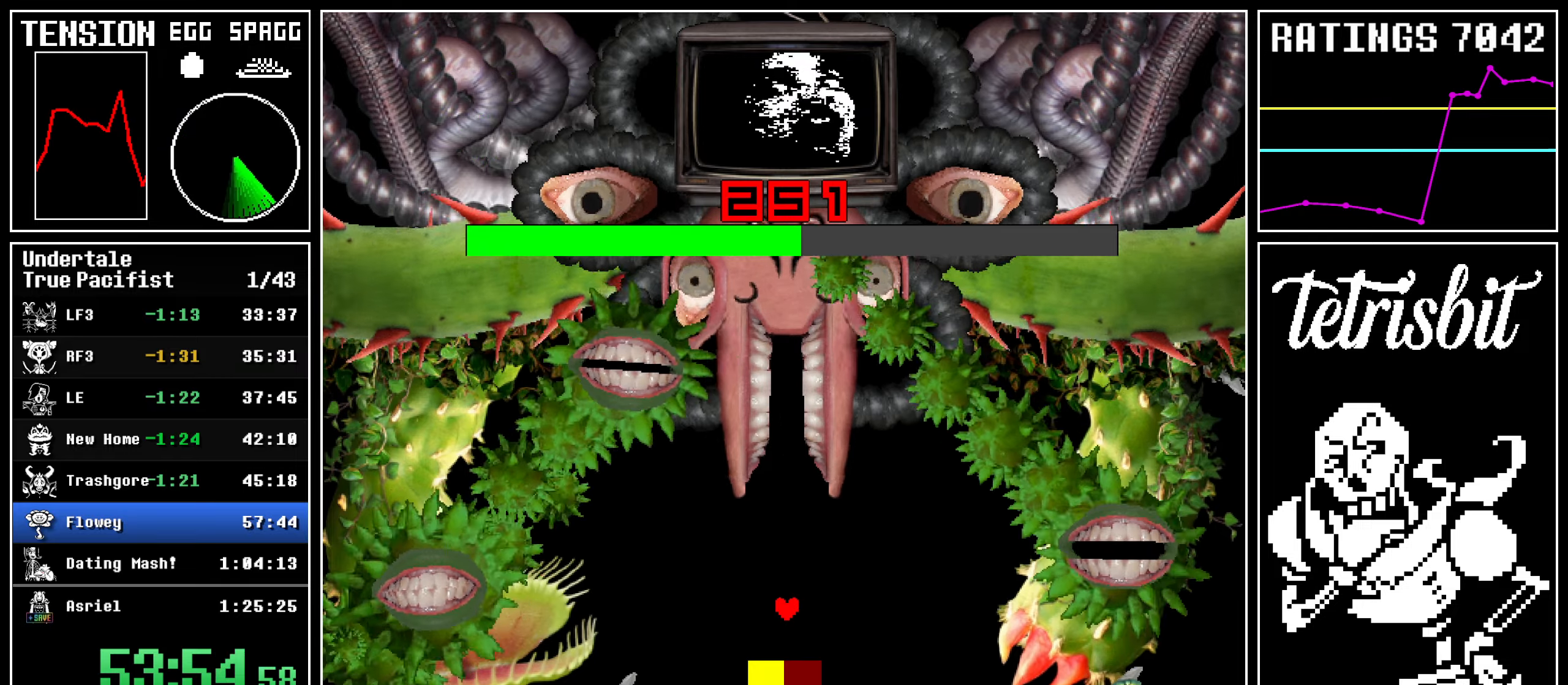
{"keys": ["z"], "events": [[34, "z", "down"], [100, "return", "down"], [100, "z", "up"], [150, "return", "up"], [184, "z", "down"], [234, "return", "down"], [234, "z", "up"], [284, "return", "up"], [317, "z", "down"], [384, "return", "down"], [384, "z", "up"], [417, "return", "up"], [450, "z", "down"]]}
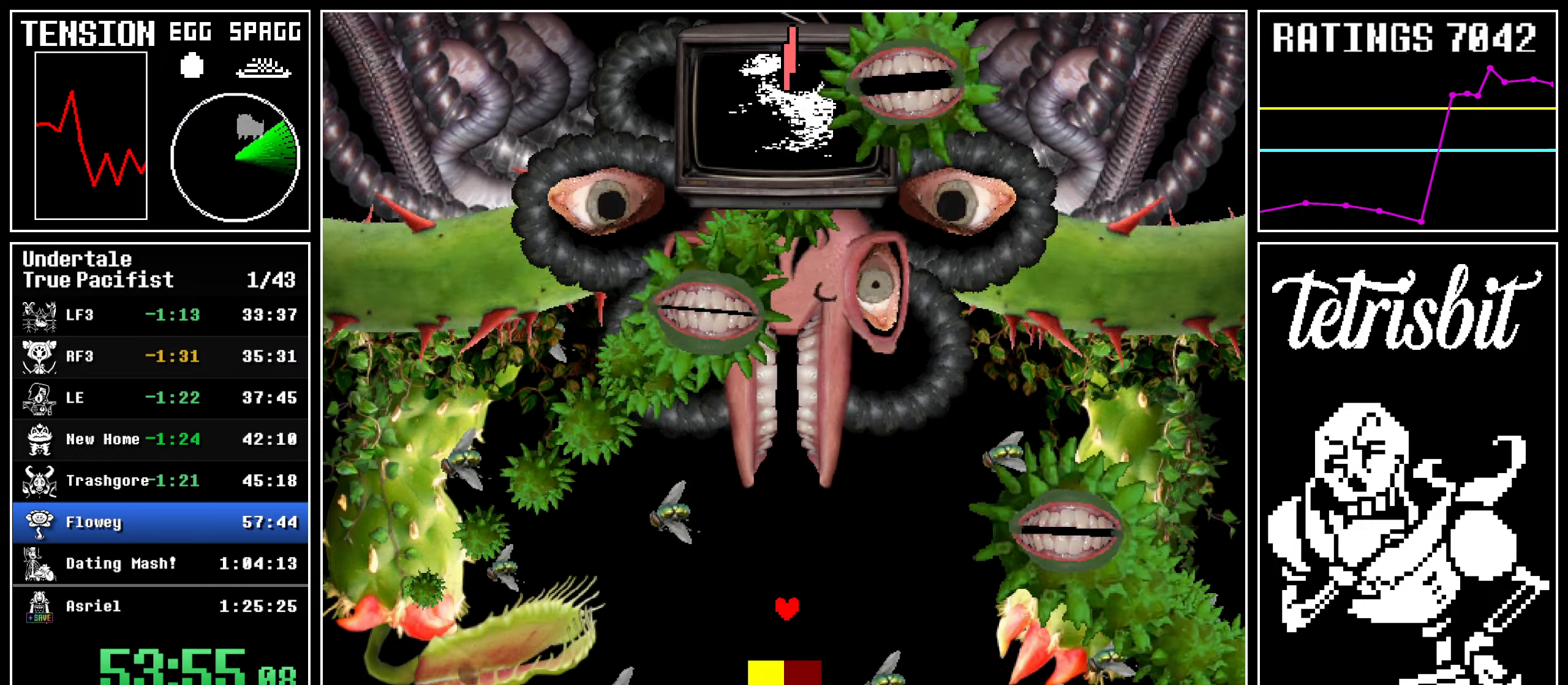
{"keys": [], "events": [[50, "z", "up"]]}
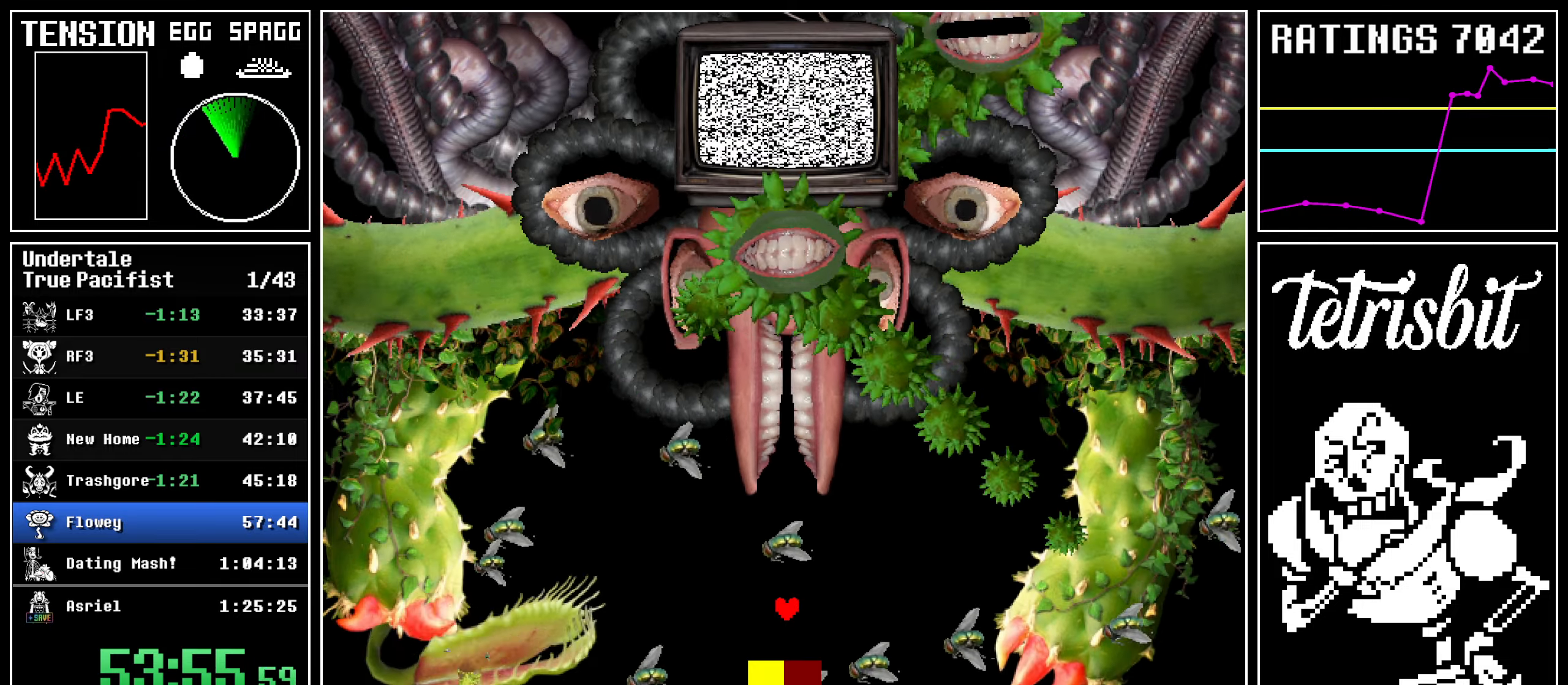
{"keys": [], "events": [[200, "up", "down"], [284, "up", "up"]]}
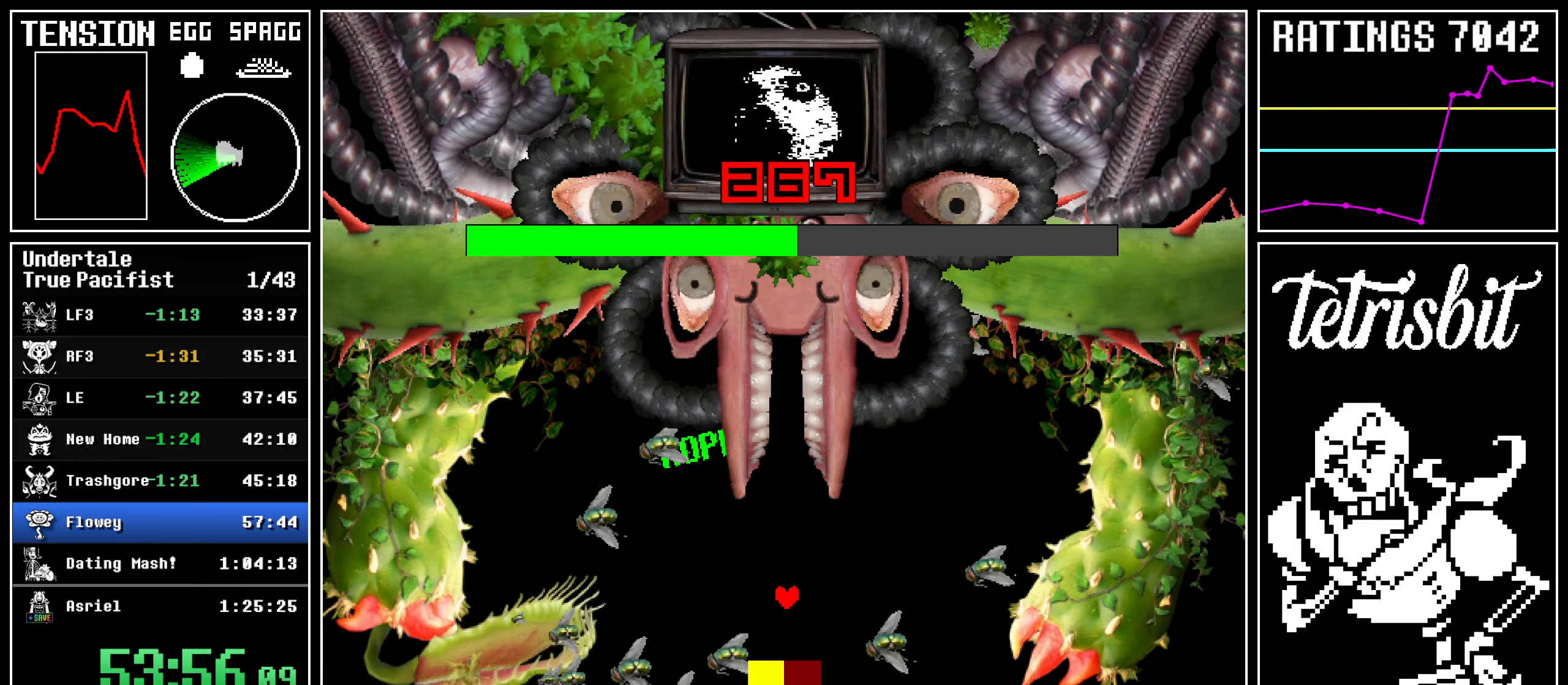
{"keys": ["down"], "events": [[200, "down", "down"]]}
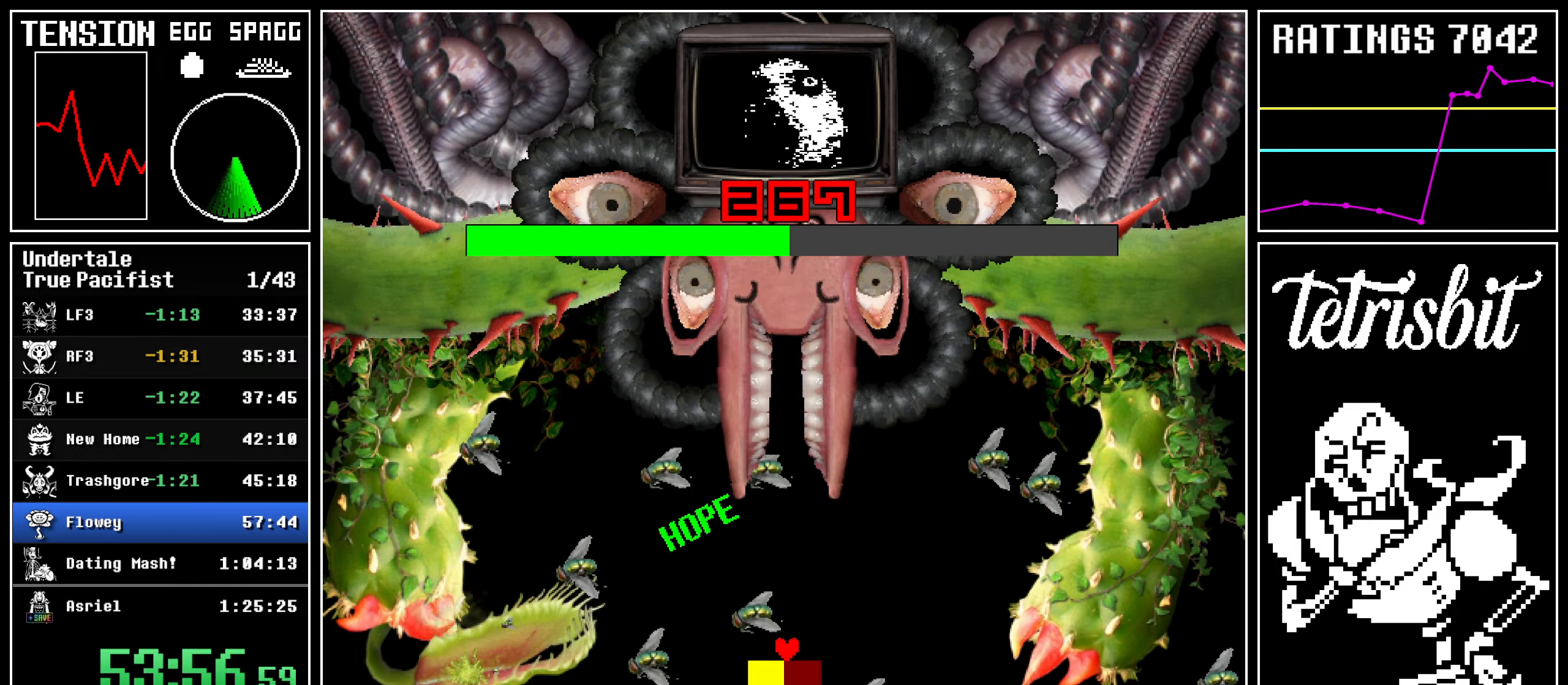
{"keys": ["left"], "events": [[50, "down", "up"], [67, "up", "down"], [217, "left", "down"], [284, "up", "up"]]}
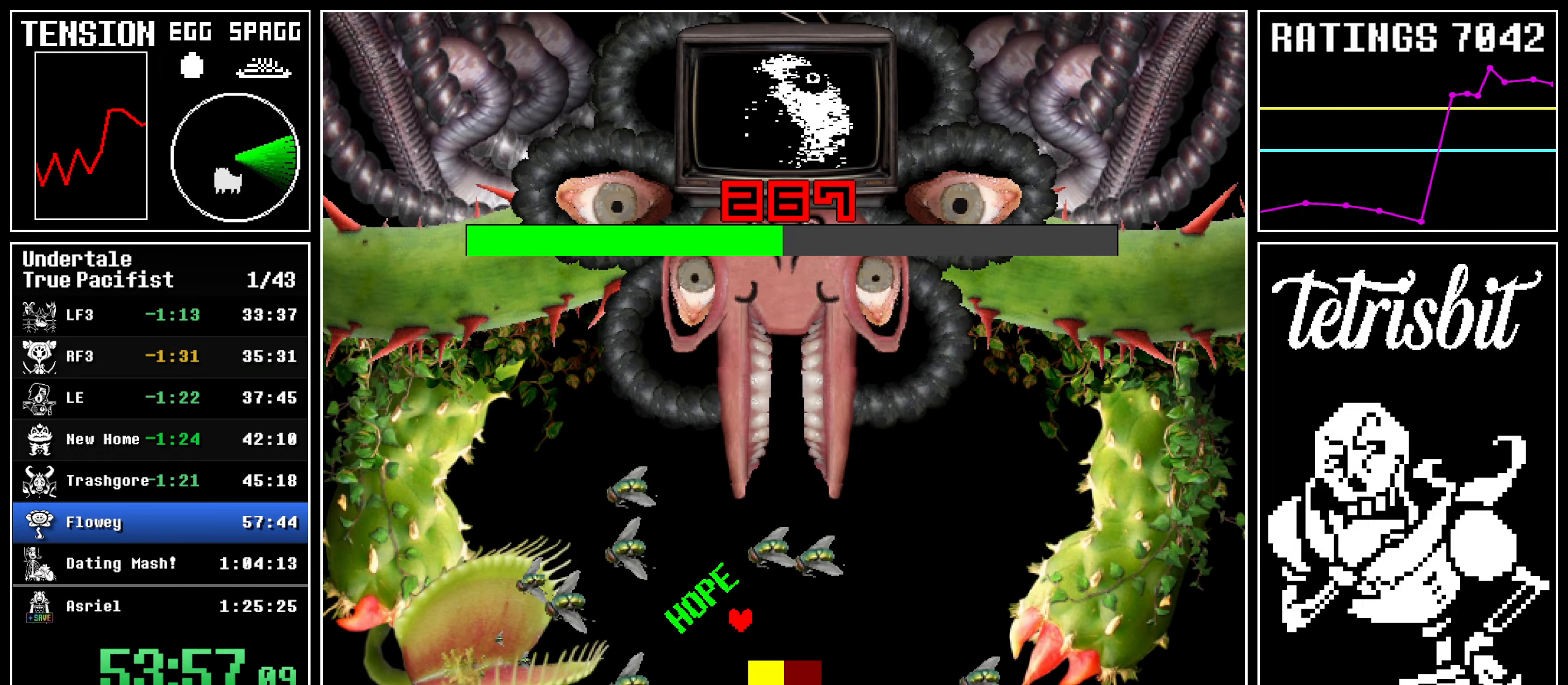
{"keys": ["right", "up"], "events": [[117, "down", "down"], [150, "left", "up"], [150, "right", "down"], [267, "down", "up"], [367, "up", "down"], [450, "z", "down"], [484, "z", "up"]]}
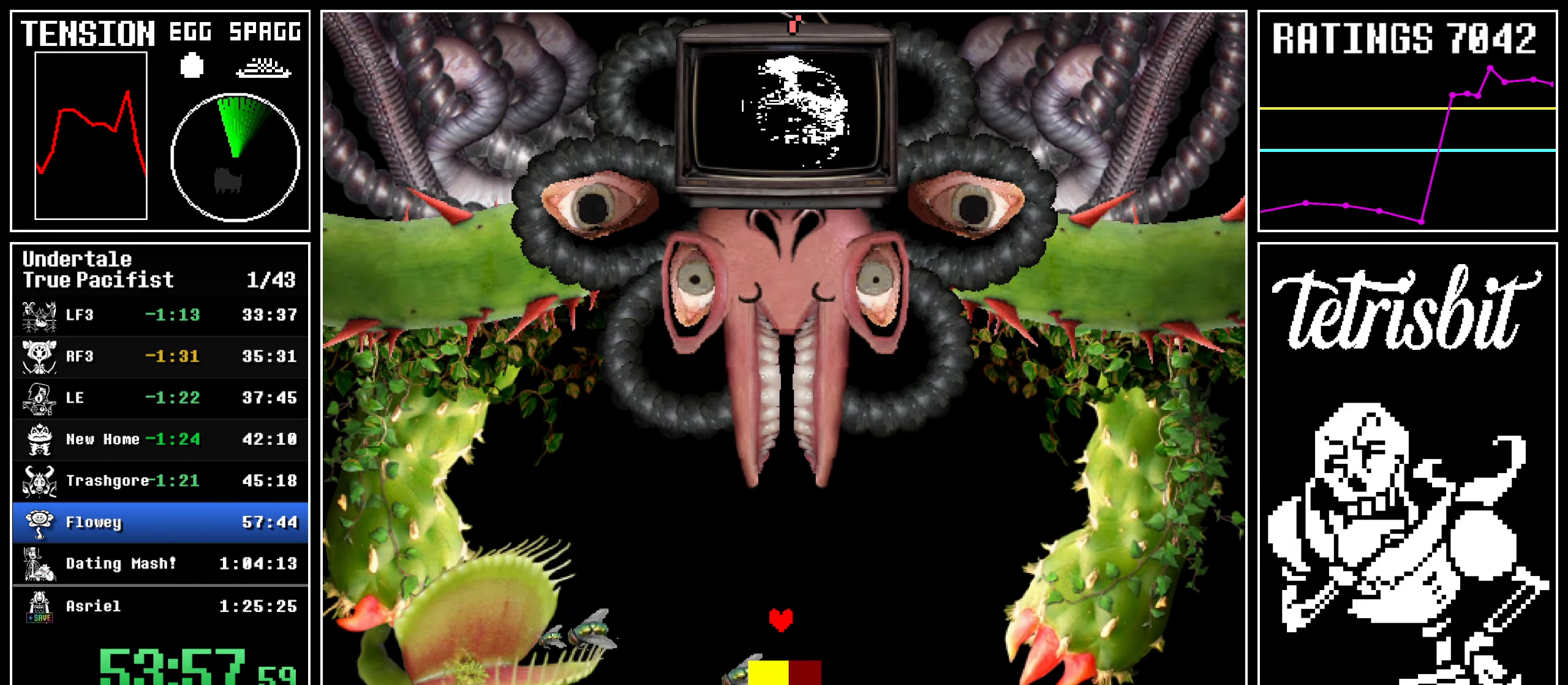
{"keys": ["right"], "events": [[17, "up", "up"], [34, "right", "up"], [84, "z", "down"], [134, "z", "up"], [467, "right", "down"]]}
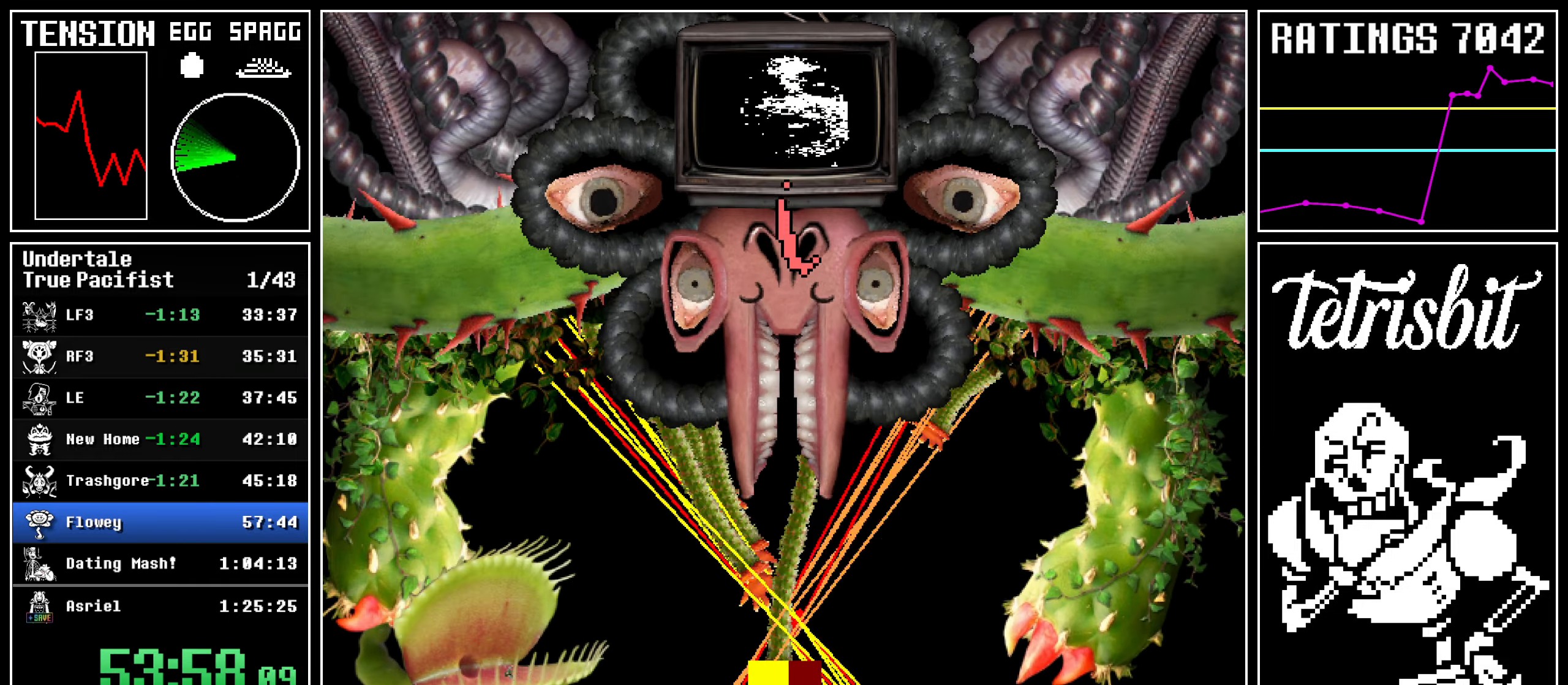
{"keys": ["right"], "events": []}